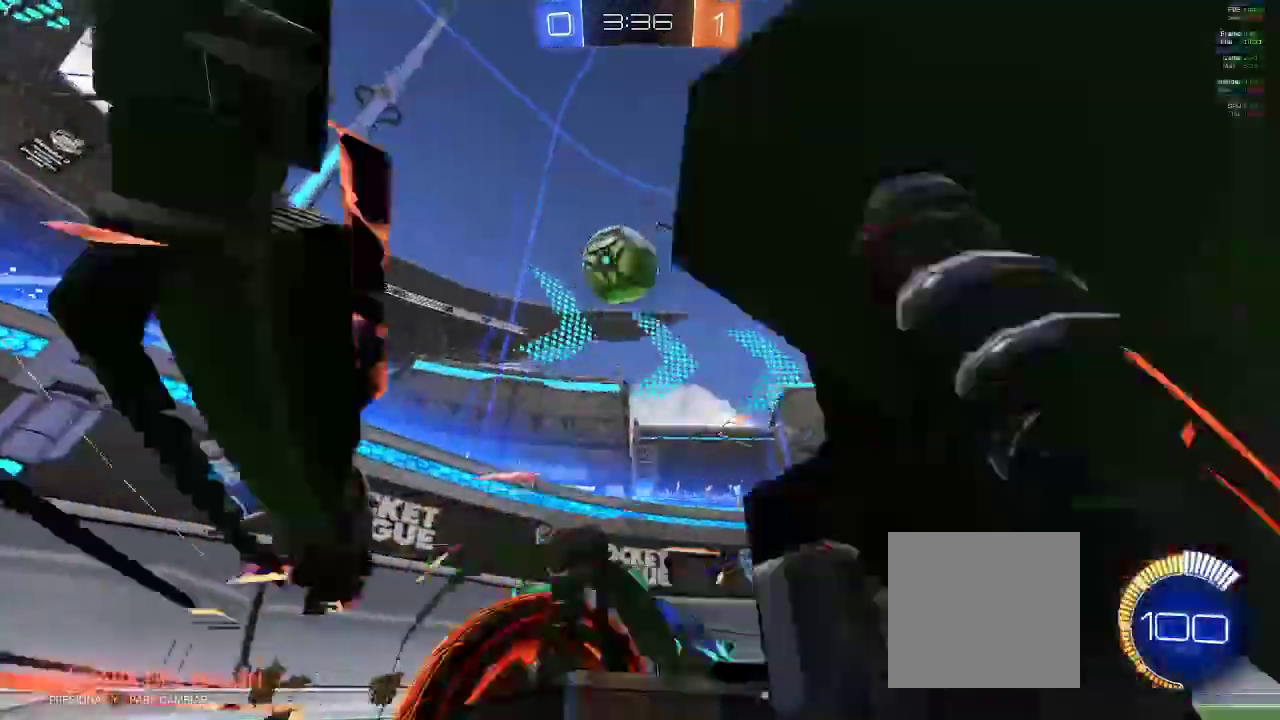
Gameplay with a controller (Xbox layout); each line is a JSON object with the inputs held at the frame after it. "events" lists button and stick changes between this image and that frame as [ms after this image, input, new state], when the widget could be followed in between.
{"buttons": ["X", "R2"], "left_stick": "right", "right_stick": "center", "events": [[233, "left_stick", "center"], [250, "L2", "down"], [300, "left_stick", "right"], [417, "L2", "up"], [467, "X", "down"]]}
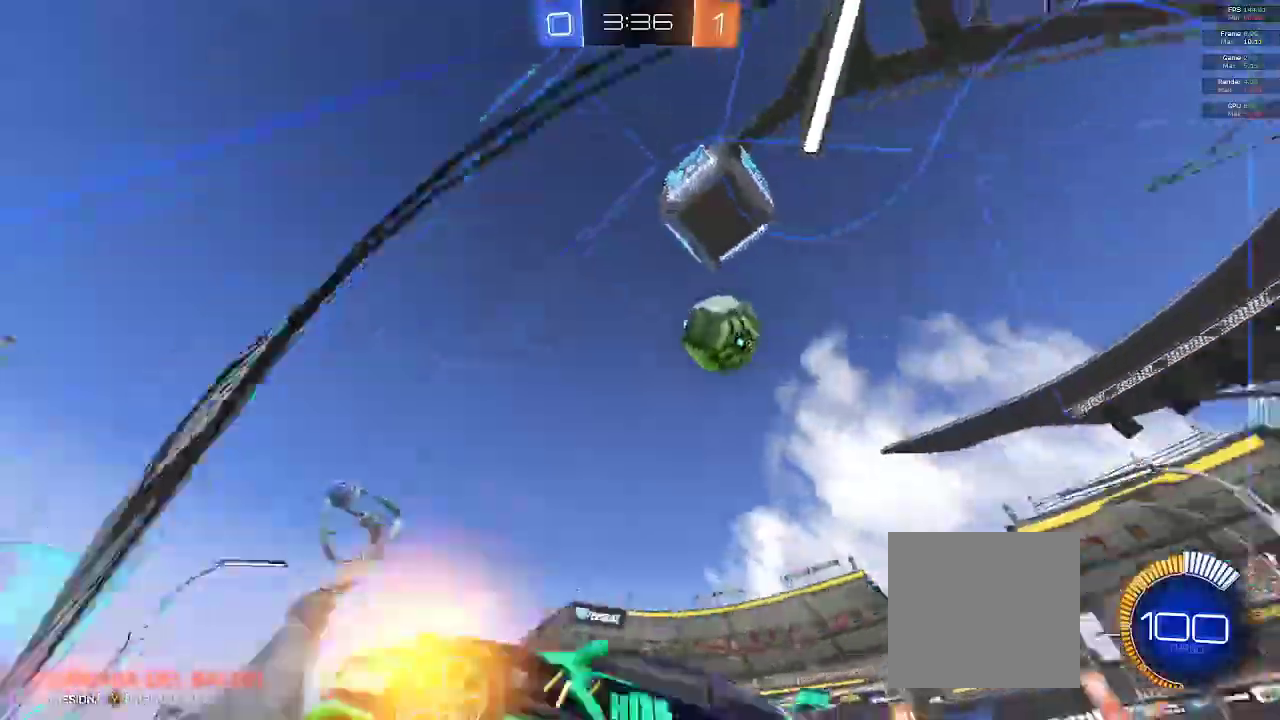
{"buttons": ["R2"], "left_stick": "right", "right_stick": "center", "events": [[100, "X", "up"], [250, "L2", "down"], [350, "L2", "up"]]}
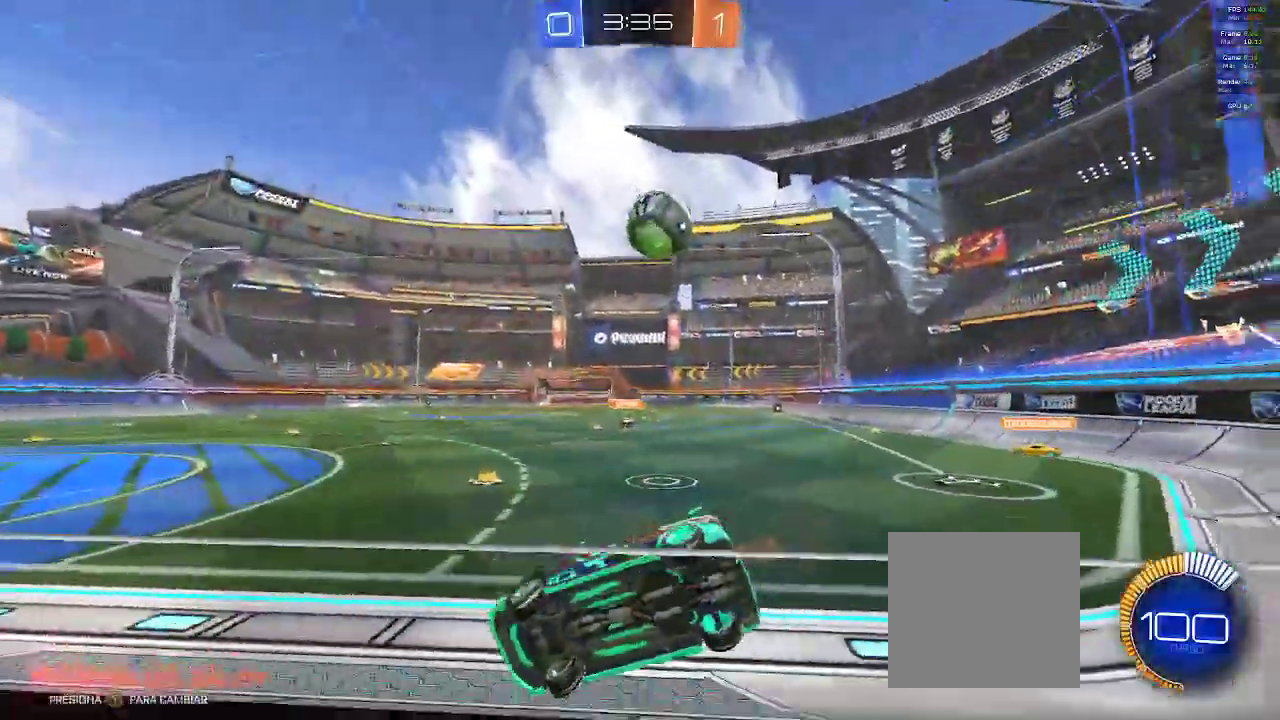
{"buttons": ["R2"], "left_stick": "left", "right_stick": "center", "events": [[133, "B", "down"], [233, "left_stick", "left"], [283, "B", "up"]]}
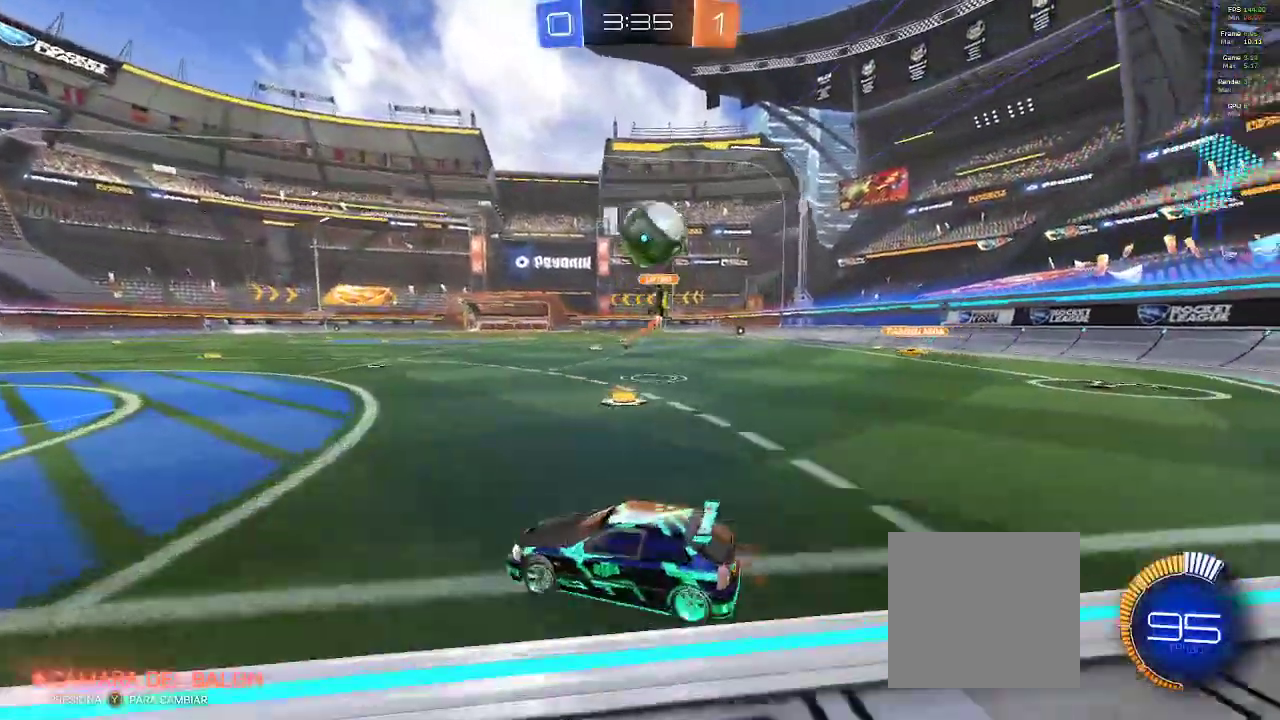
{"buttons": ["L2"], "left_stick": "center", "right_stick": "center", "events": [[300, "left_stick", "right"], [317, "R2", "up"], [400, "L2", "down"], [433, "left_stick", "center"]]}
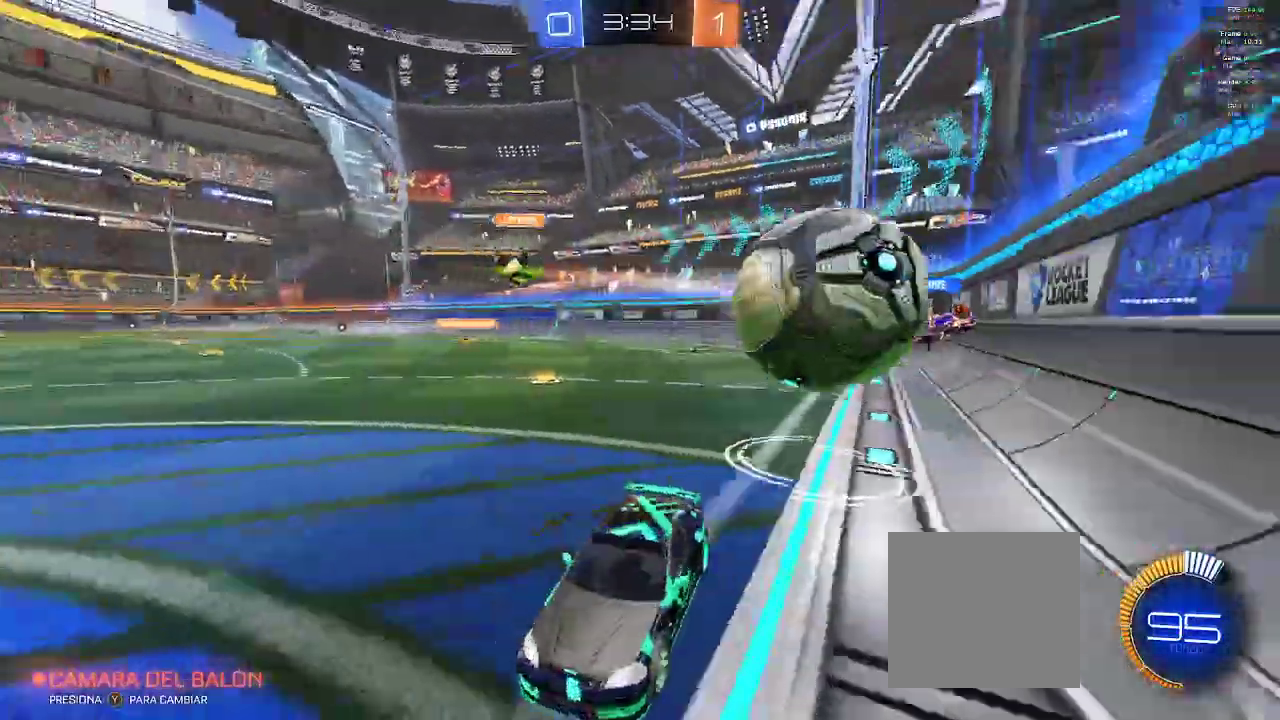
{"buttons": ["B", "R2"], "left_stick": "right", "right_stick": "center"}
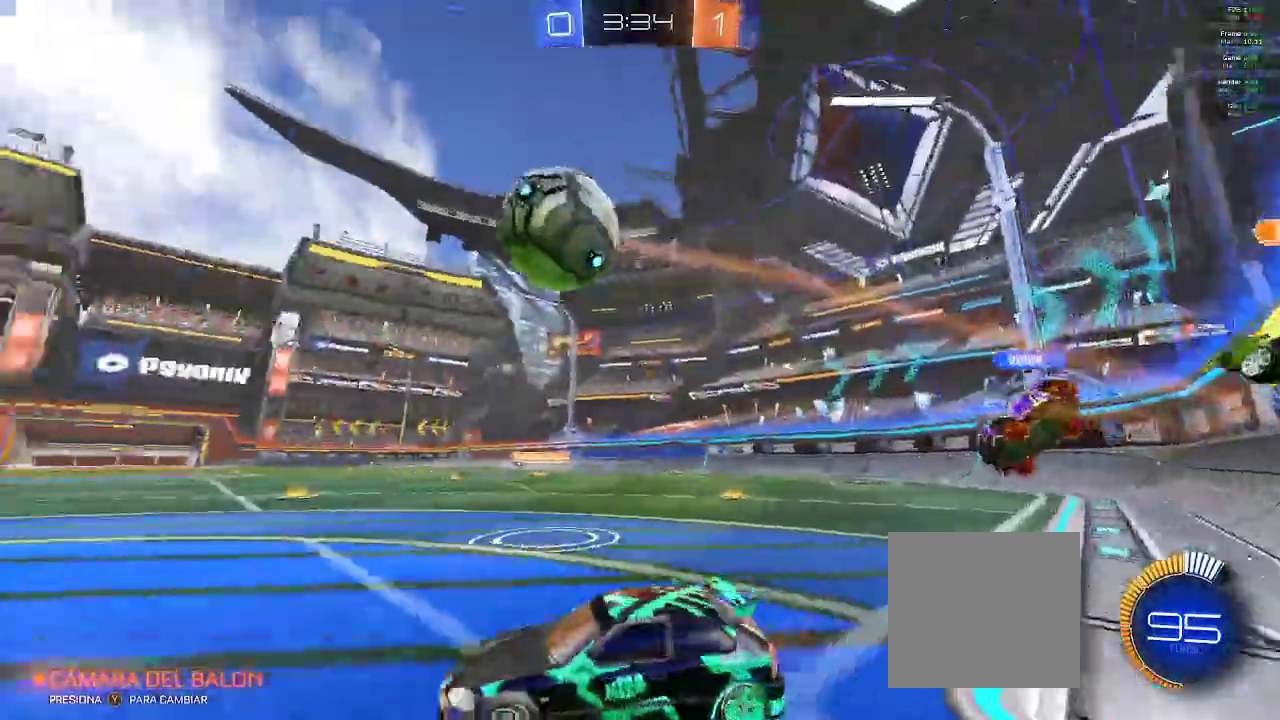
{"buttons": ["B", "L2", "R2"], "left_stick": "center", "right_stick": "center", "events": [[250, "left_stick", "center"], [417, "L2", "down"]]}
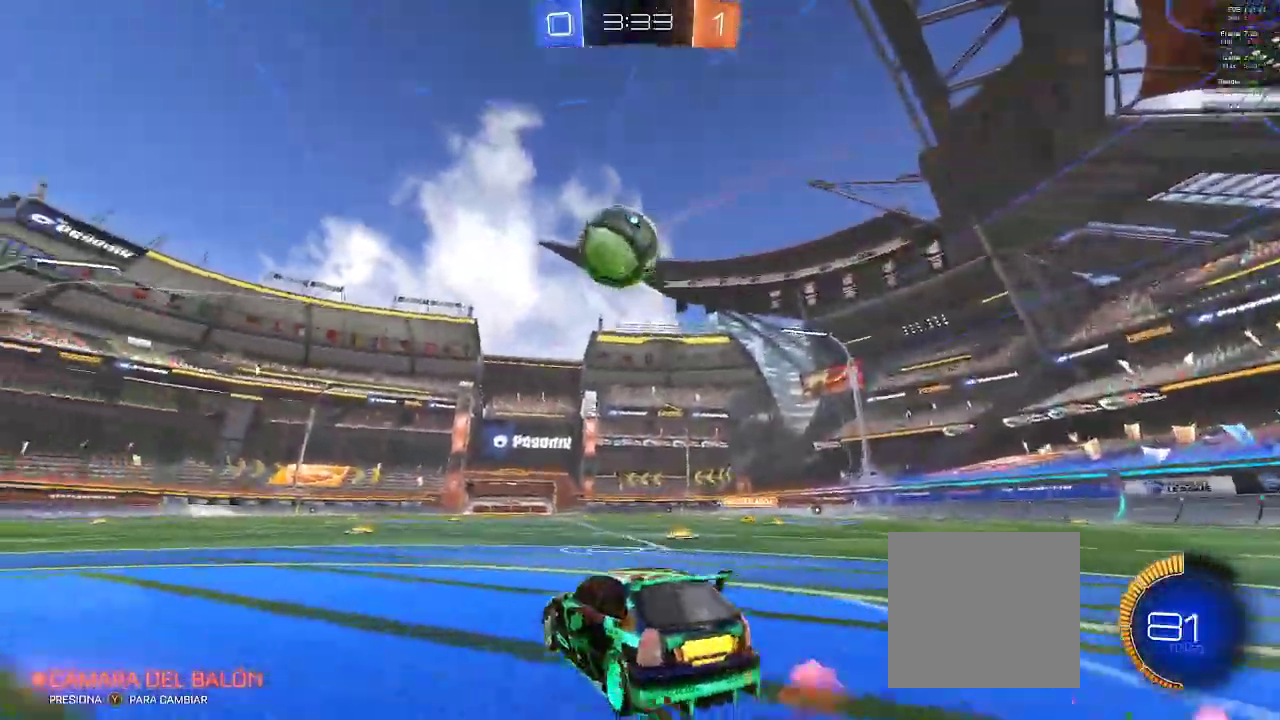
{"buttons": ["R2"], "left_stick": "down", "right_stick": "center", "events": [[17, "left_stick", "left"], [117, "left_stick", "center"], [200, "L2", "up"], [467, "B", "up"], [483, "left_stick", "down"]]}
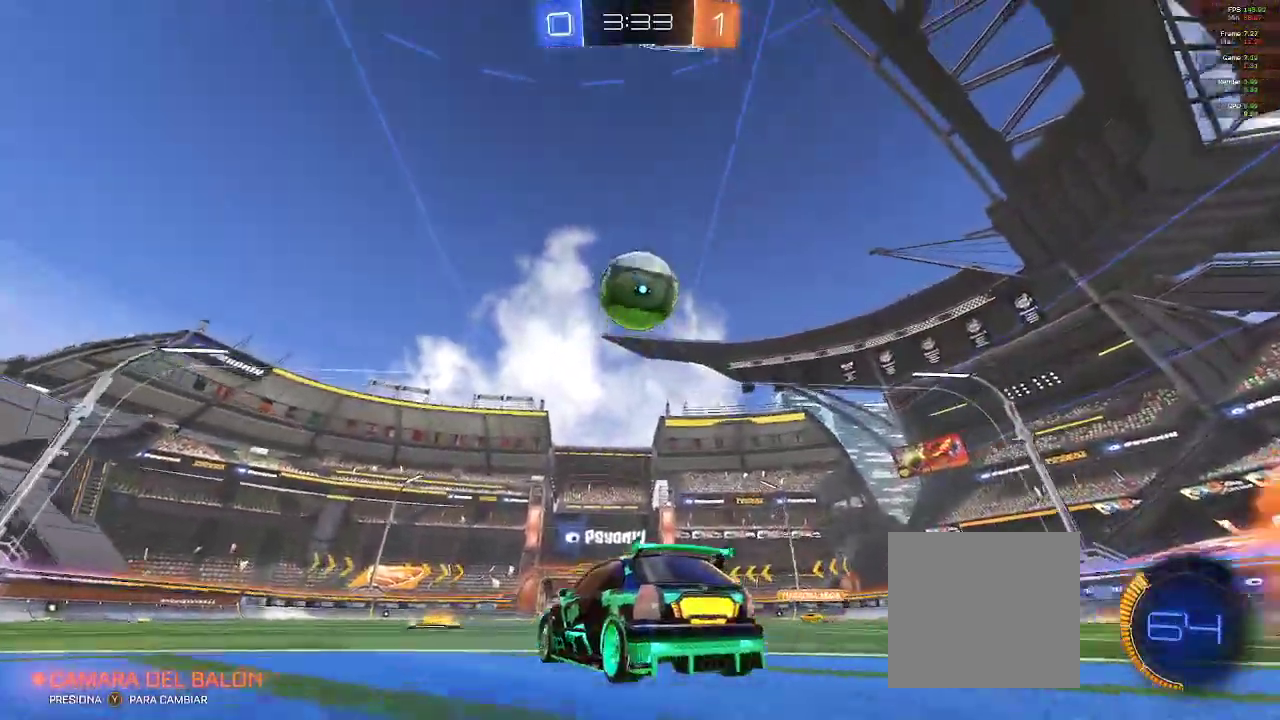
{"buttons": ["B", "R2"], "left_stick": "center", "right_stick": "center"}
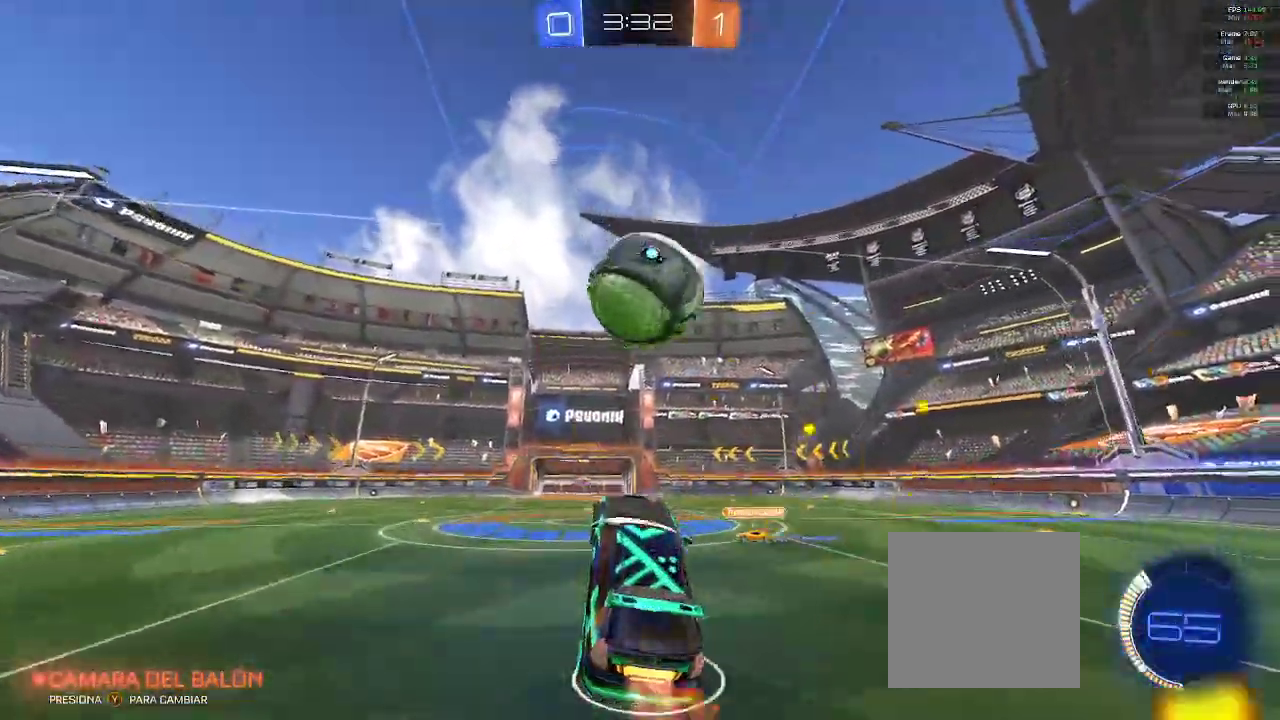
{"buttons": ["A", "B", "R2"], "left_stick": "up-right", "right_stick": "center", "events": [[183, "left_stick", "up-right"], [267, "A", "down"]]}
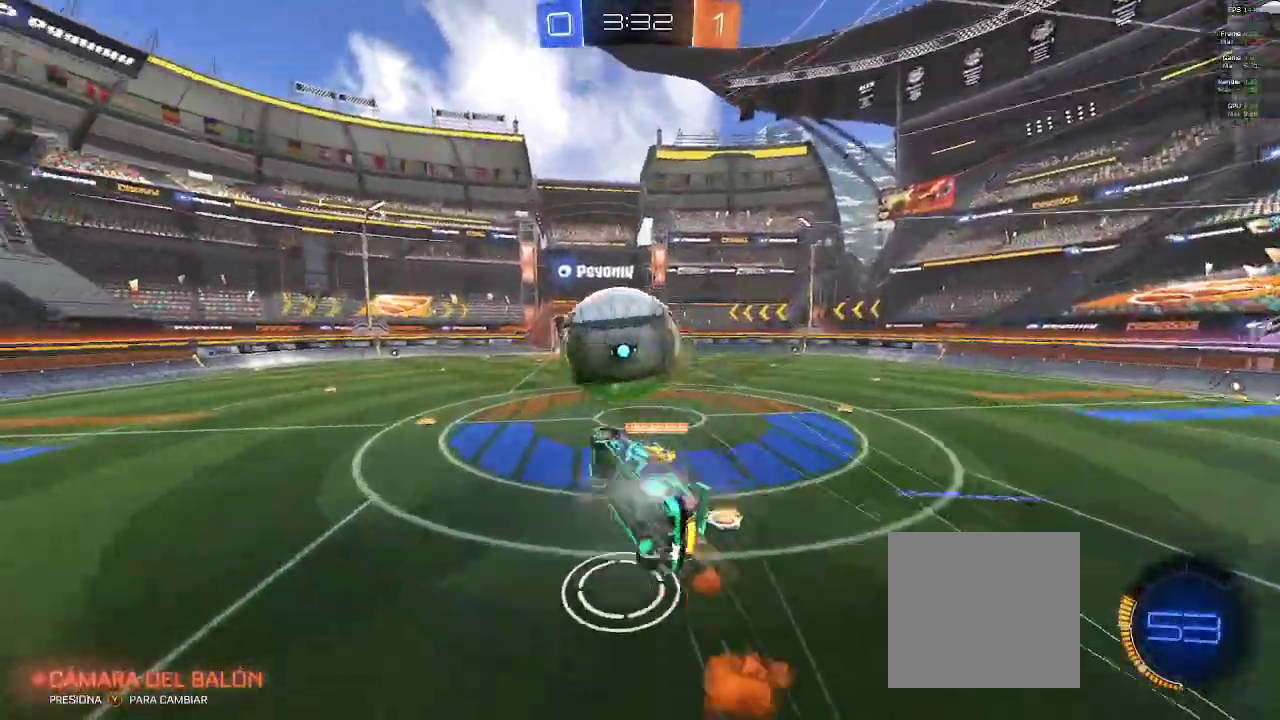
{"buttons": ["R2"], "left_stick": "up", "right_stick": "center", "events": [[33, "A", "up"], [50, "left_stick", "up"], [83, "B", "up"]]}
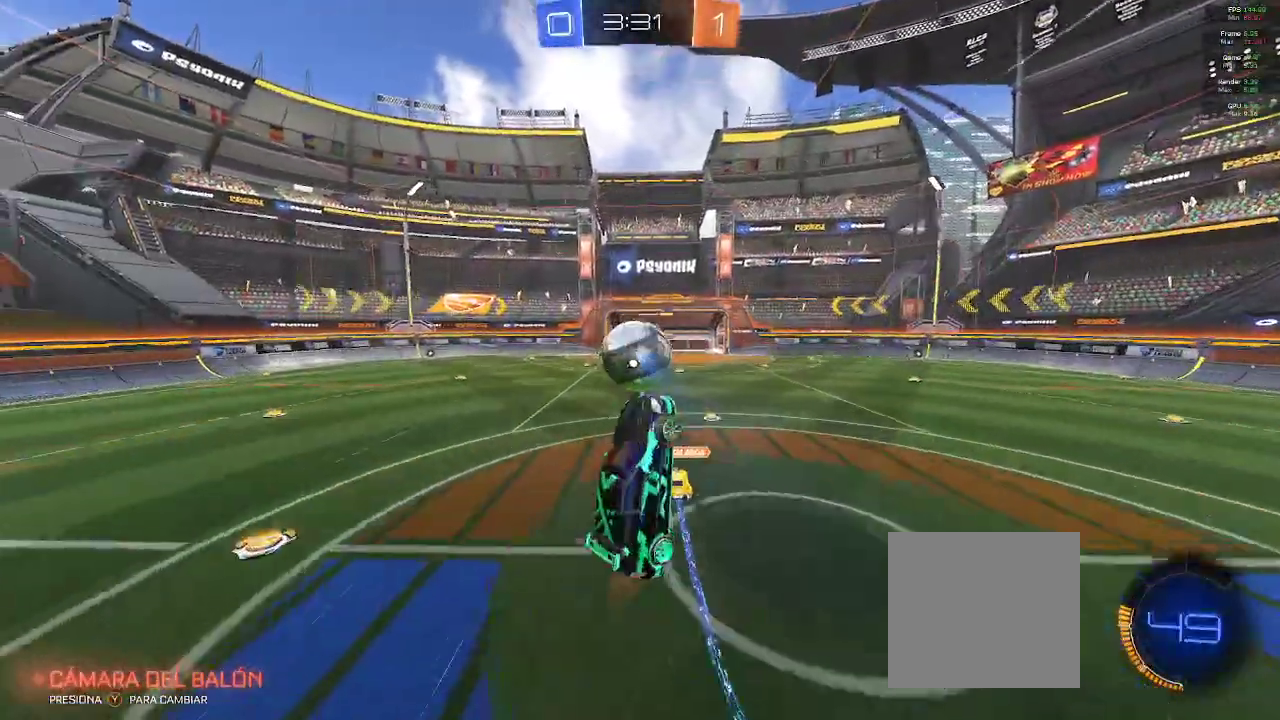
{"buttons": ["R2"], "left_stick": "center", "right_stick": "center", "events": [[117, "left_stick", "center"]]}
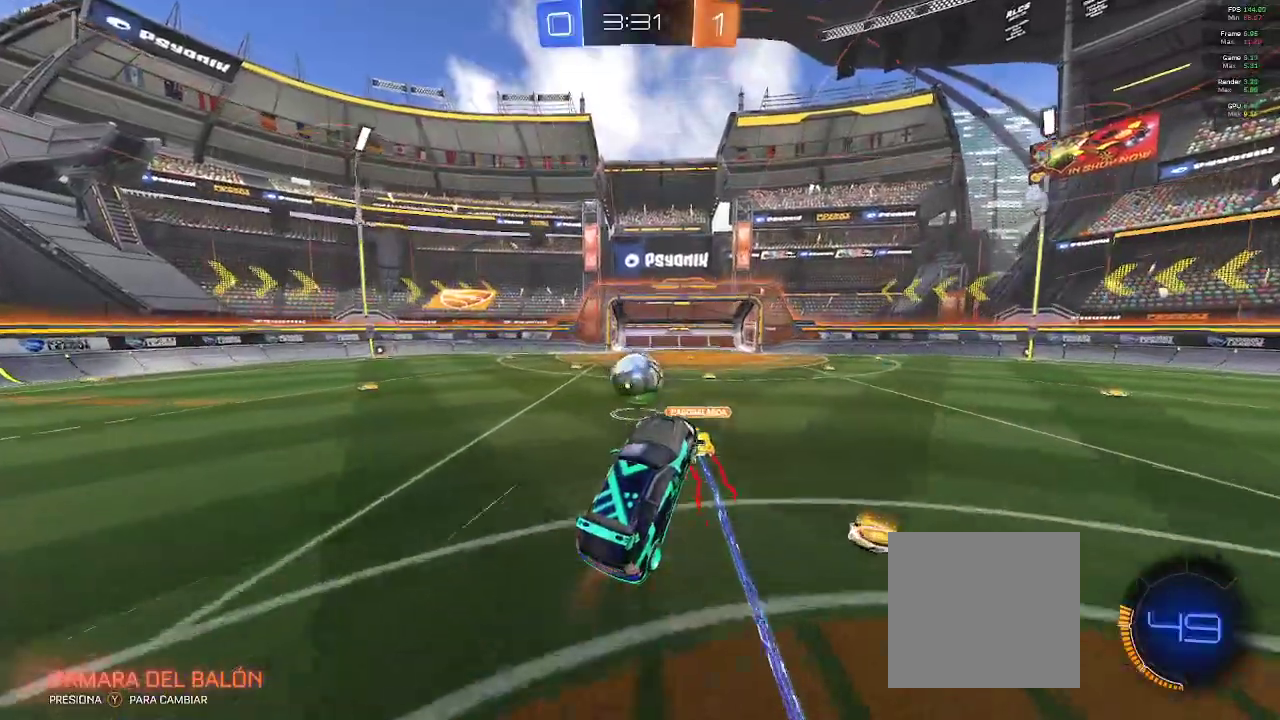
{"buttons": ["R1", "R2"], "left_stick": "left", "right_stick": "center", "events": [[117, "left_stick", "left"], [417, "R1", "down"]]}
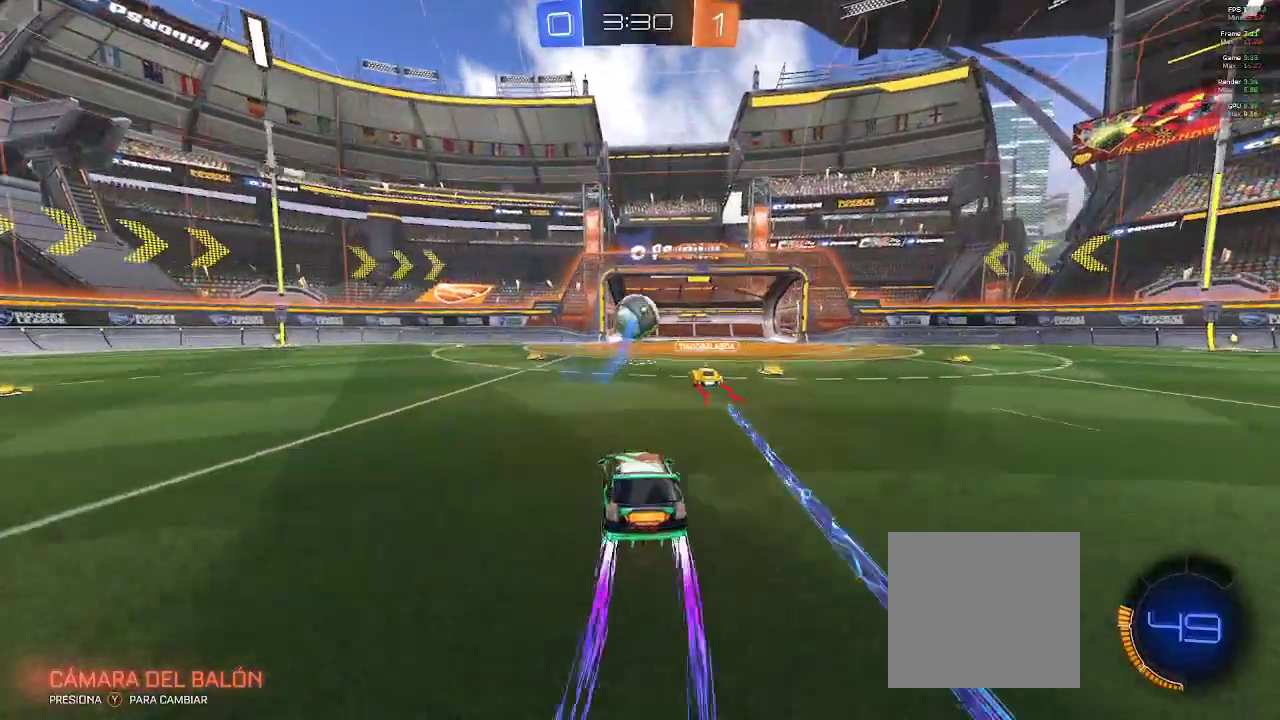
{"buttons": ["R1", "R2"], "left_stick": "left", "right_stick": "center", "events": []}
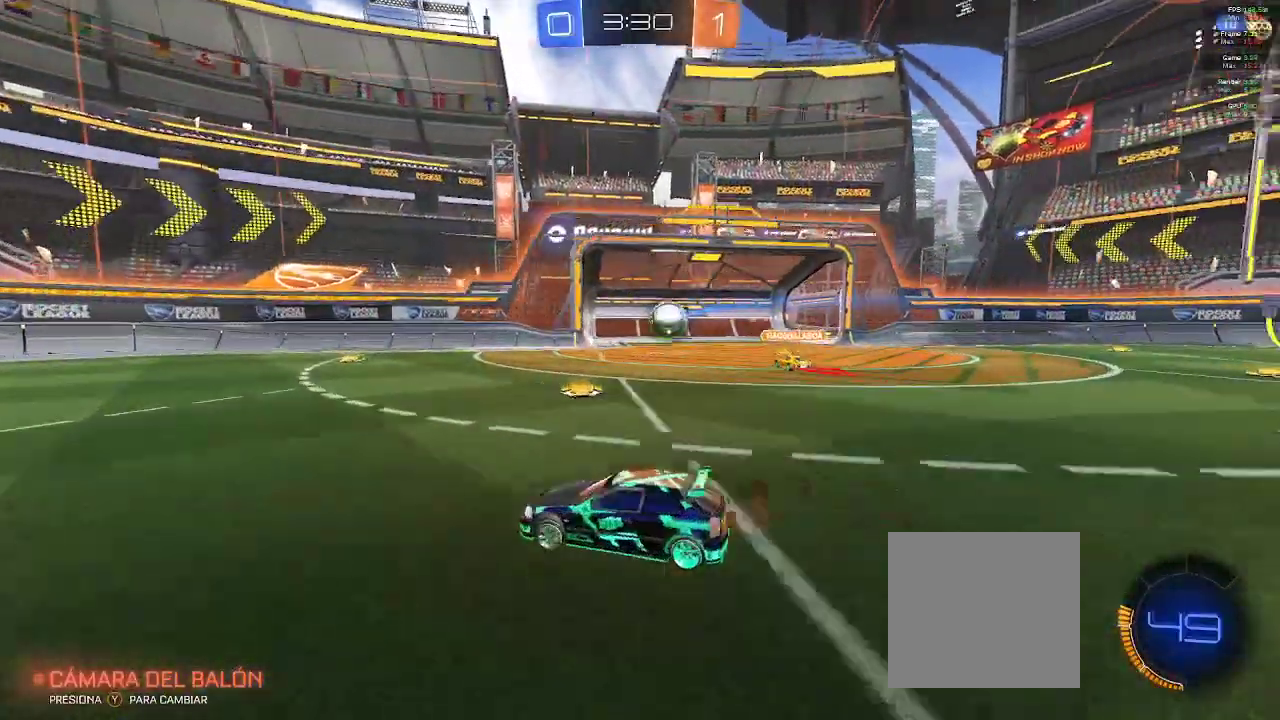
{"buttons": ["R1", "R2"], "left_stick": "left", "right_stick": "center", "events": [[150, "R2", "up"], [200, "R2", "down"]]}
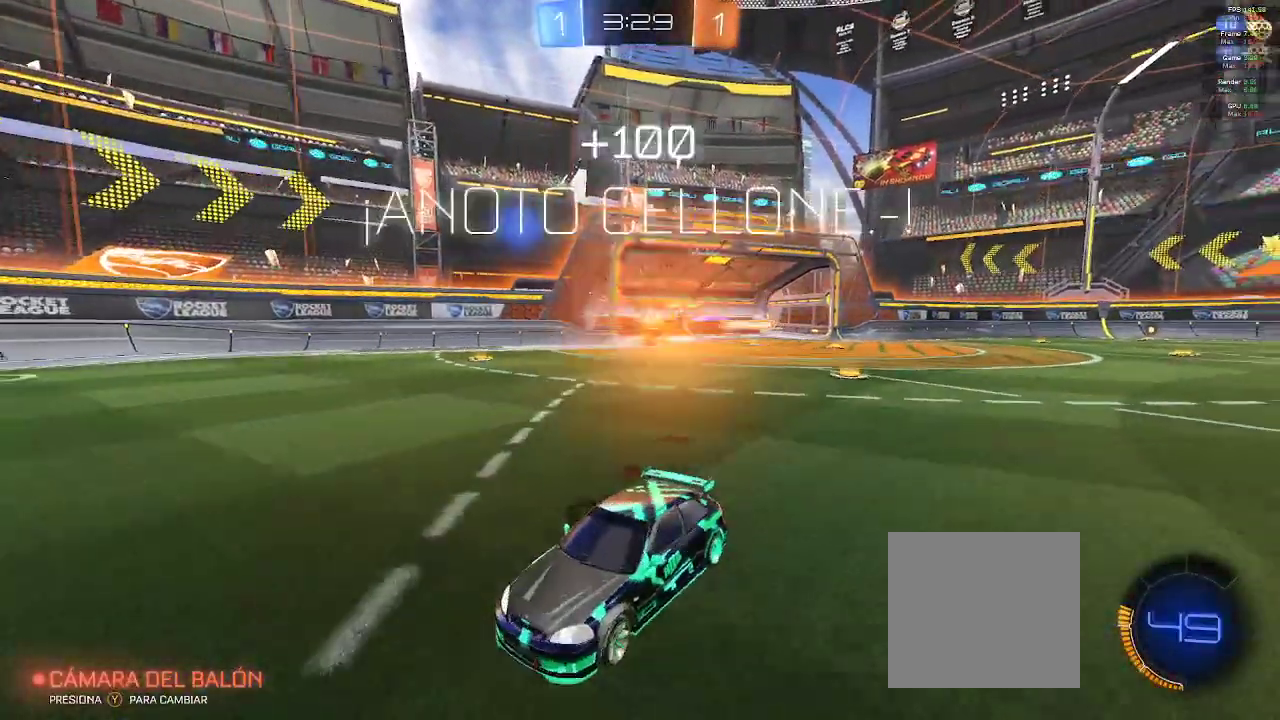
{"buttons": [], "left_stick": "left", "right_stick": "center", "events": [[133, "R2", "up"], [217, "R1", "up"]]}
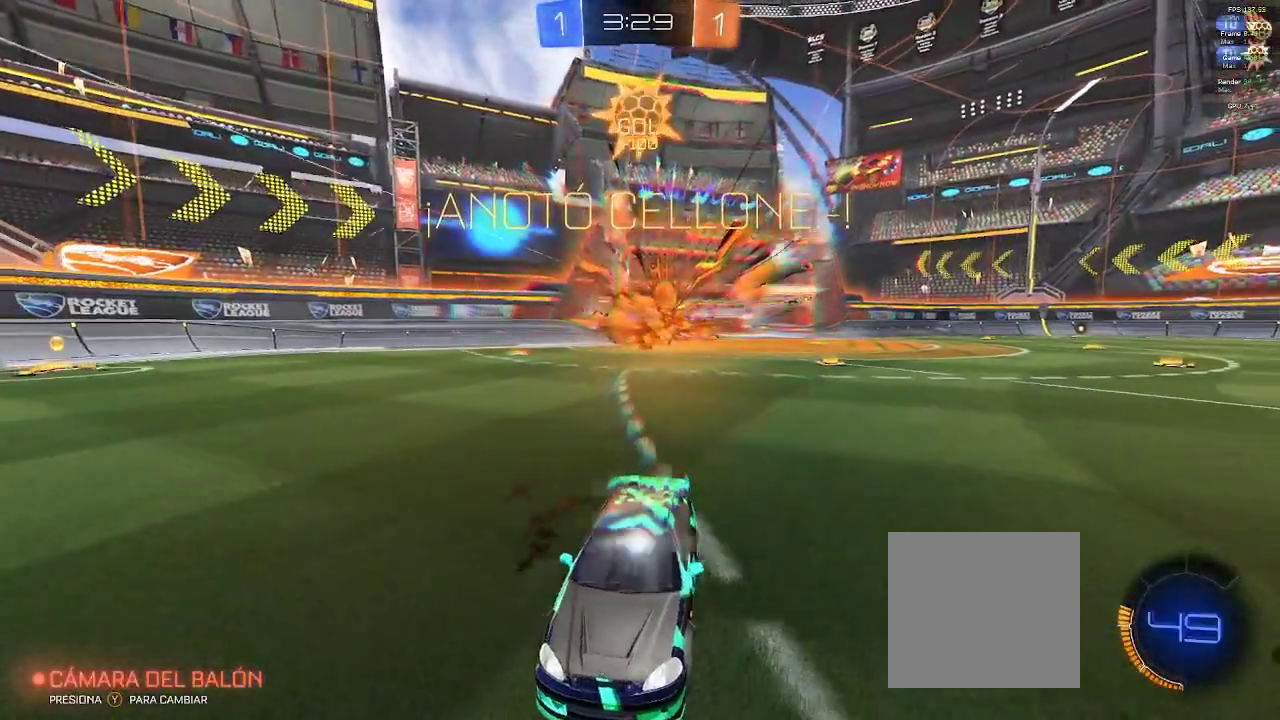
{"buttons": ["R2"], "left_stick": "left", "right_stick": "center", "events": [[33, "R2", "down"]]}
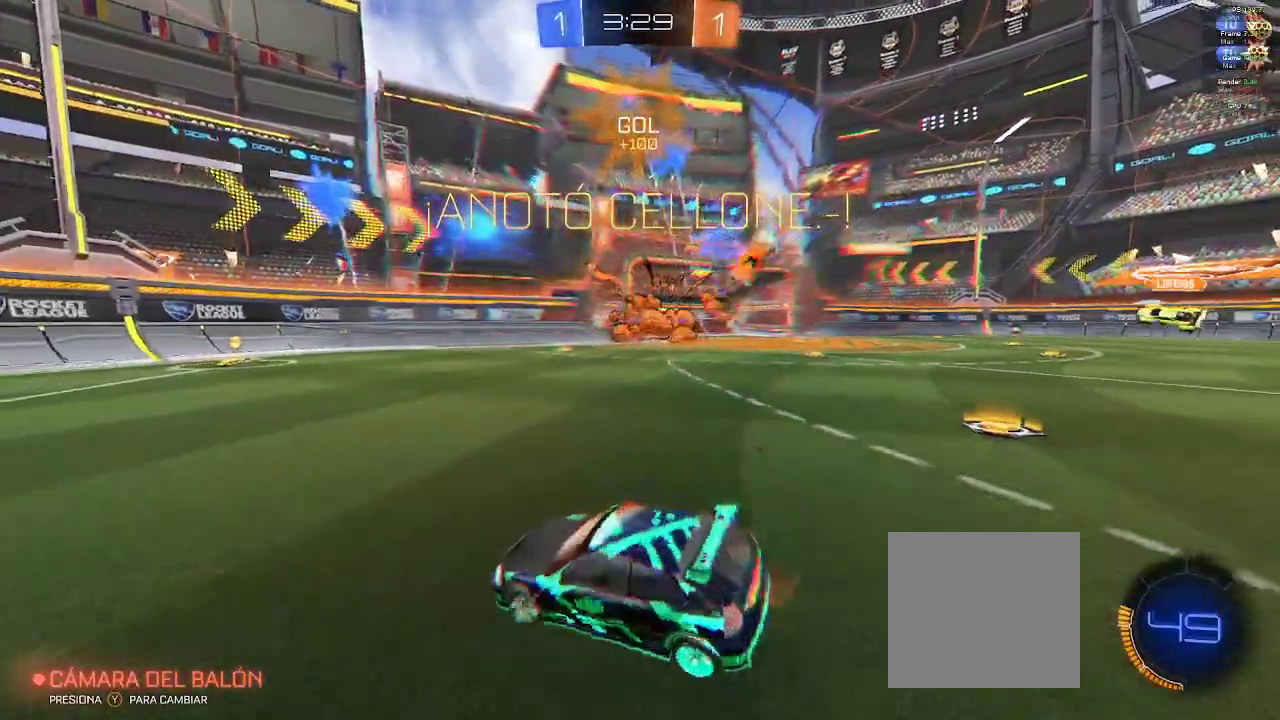
{"buttons": ["B", "R2"], "left_stick": "right", "right_stick": "center", "events": [[67, "left_stick", "right"], [217, "B", "down"]]}
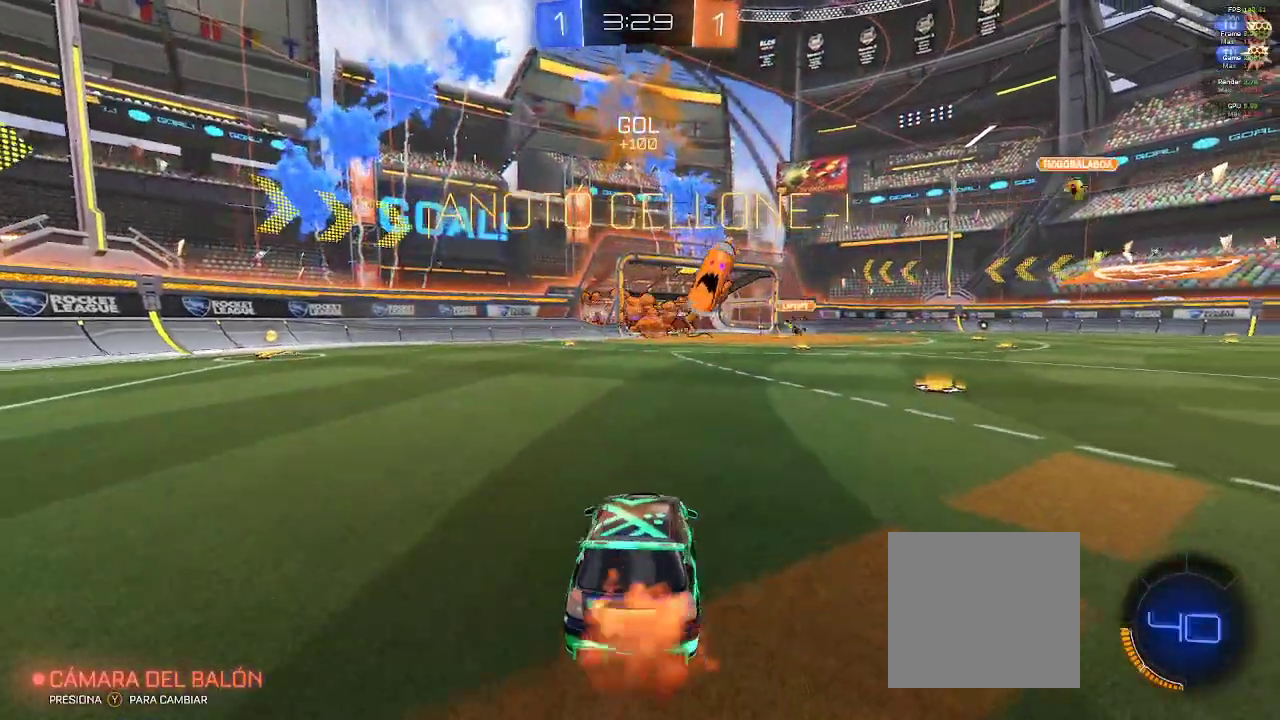
{"buttons": ["A", "L1", "R2"], "left_stick": "up-left", "right_stick": "center", "events": [[400, "B", "up"], [450, "L1", "down"], [467, "A", "down"], [467, "left_stick", "up-left"]]}
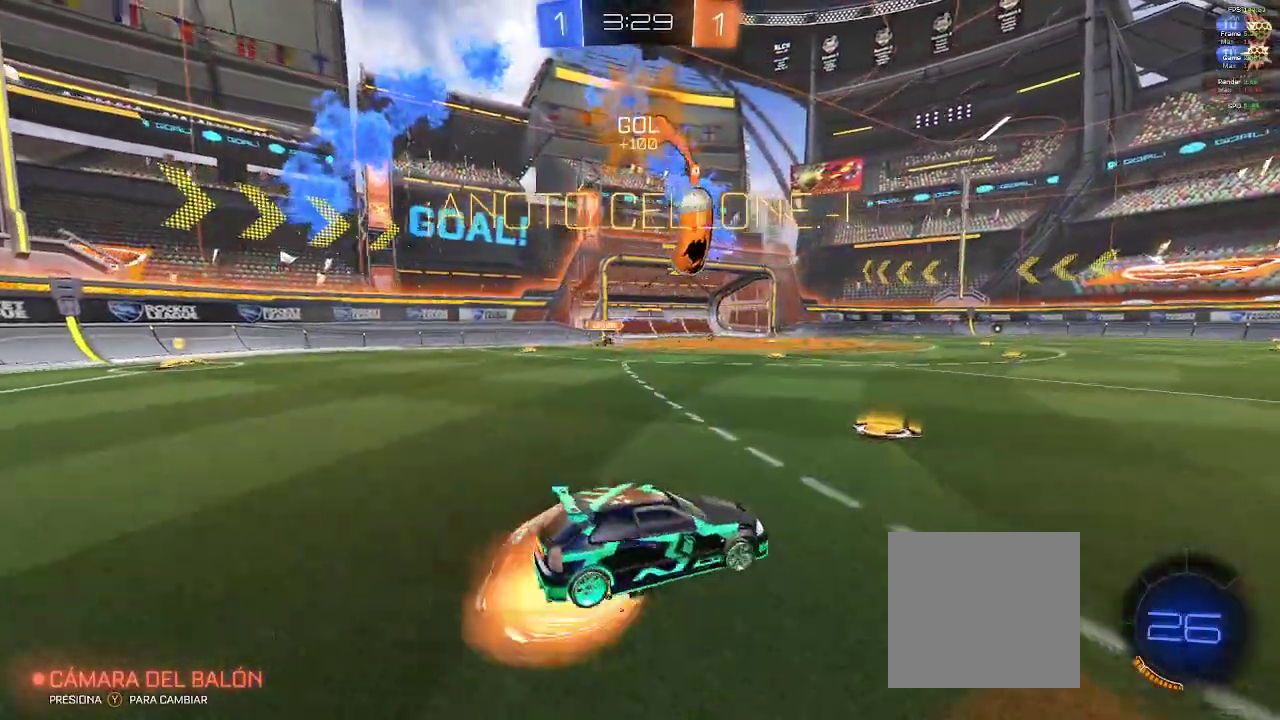
{"buttons": [], "left_stick": "center", "right_stick": "center", "events": [[17, "A", "up"], [83, "A", "down"], [167, "A", "up"], [200, "L1", "up"], [233, "left_stick", "center"], [400, "R2", "up"]]}
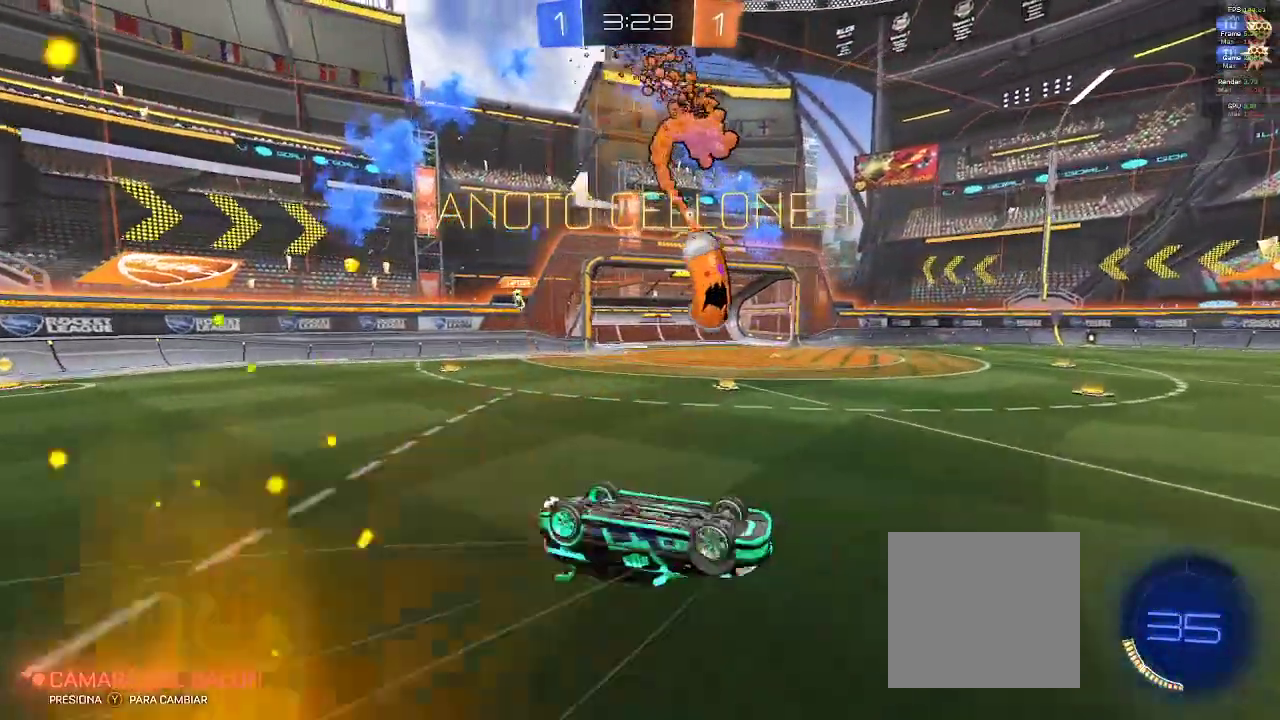
{"buttons": [], "left_stick": "center", "right_stick": "center", "events": []}
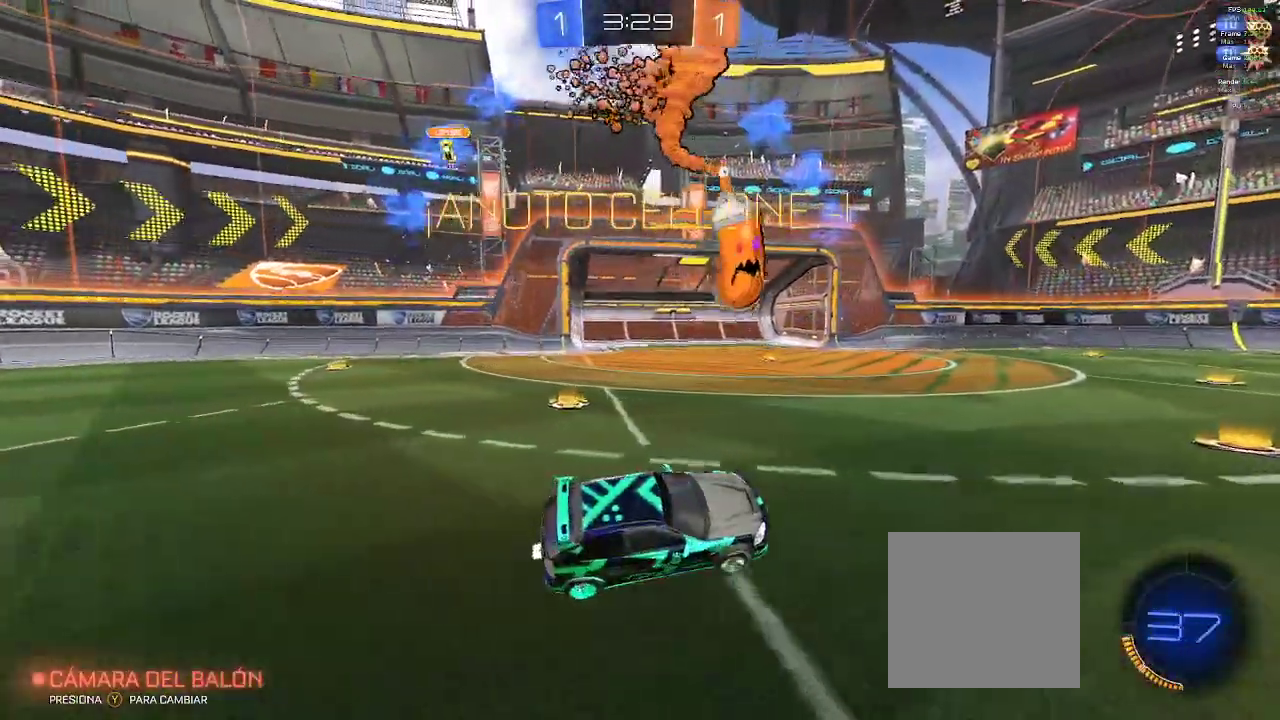
{"buttons": ["L2"], "left_stick": "center", "right_stick": "center", "events": [[300, "A", "down"], [400, "A", "up"], [483, "L2", "down"]]}
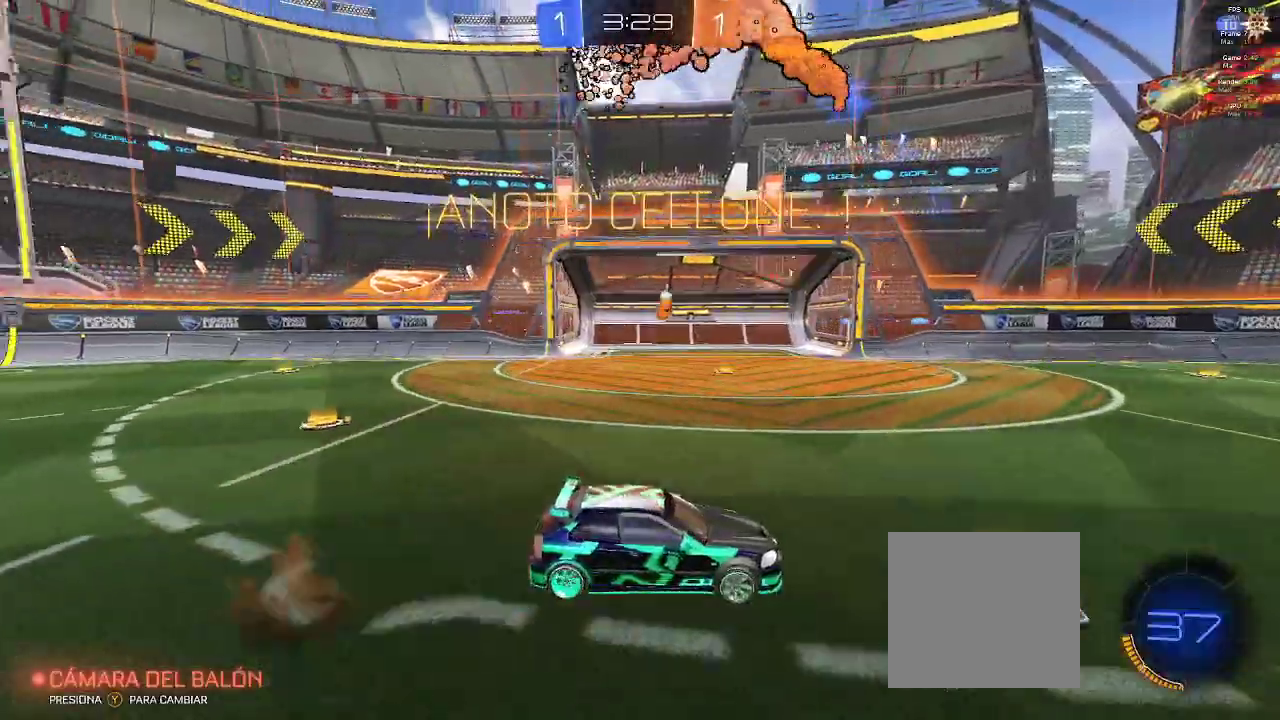
{"buttons": [], "left_stick": "center", "right_stick": "center"}
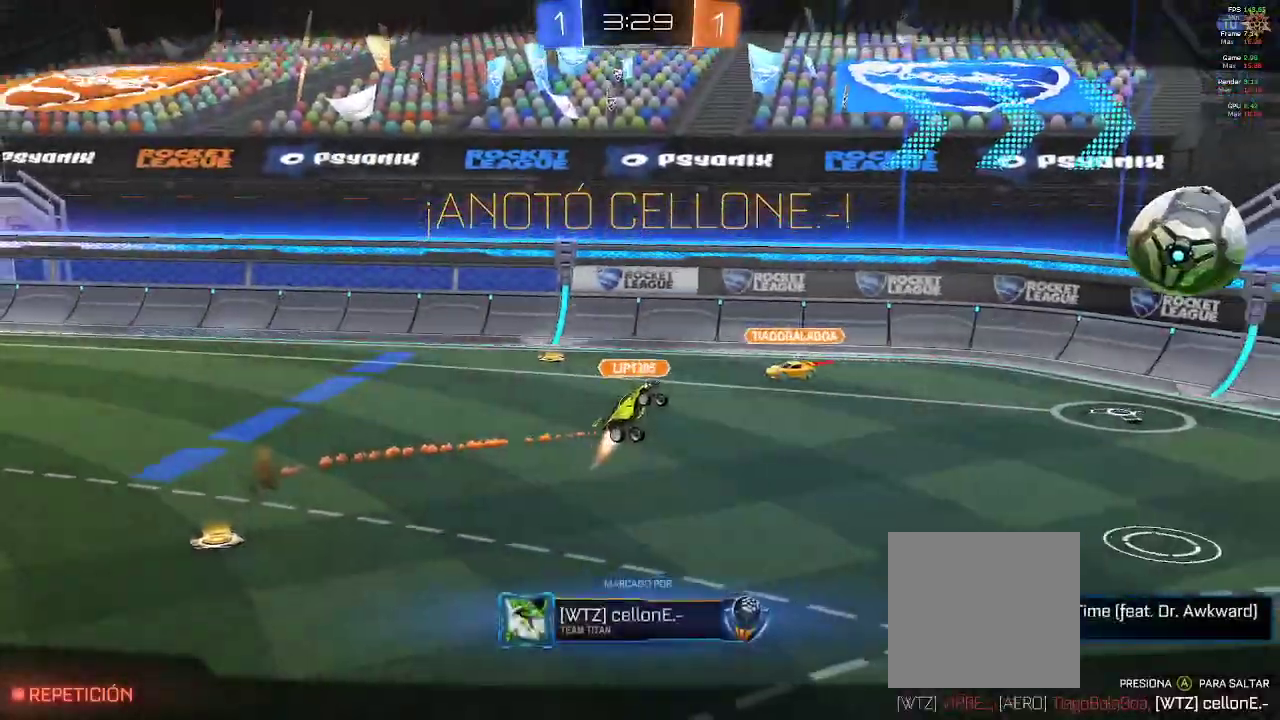
{"buttons": [], "left_stick": "center", "right_stick": "center", "events": []}
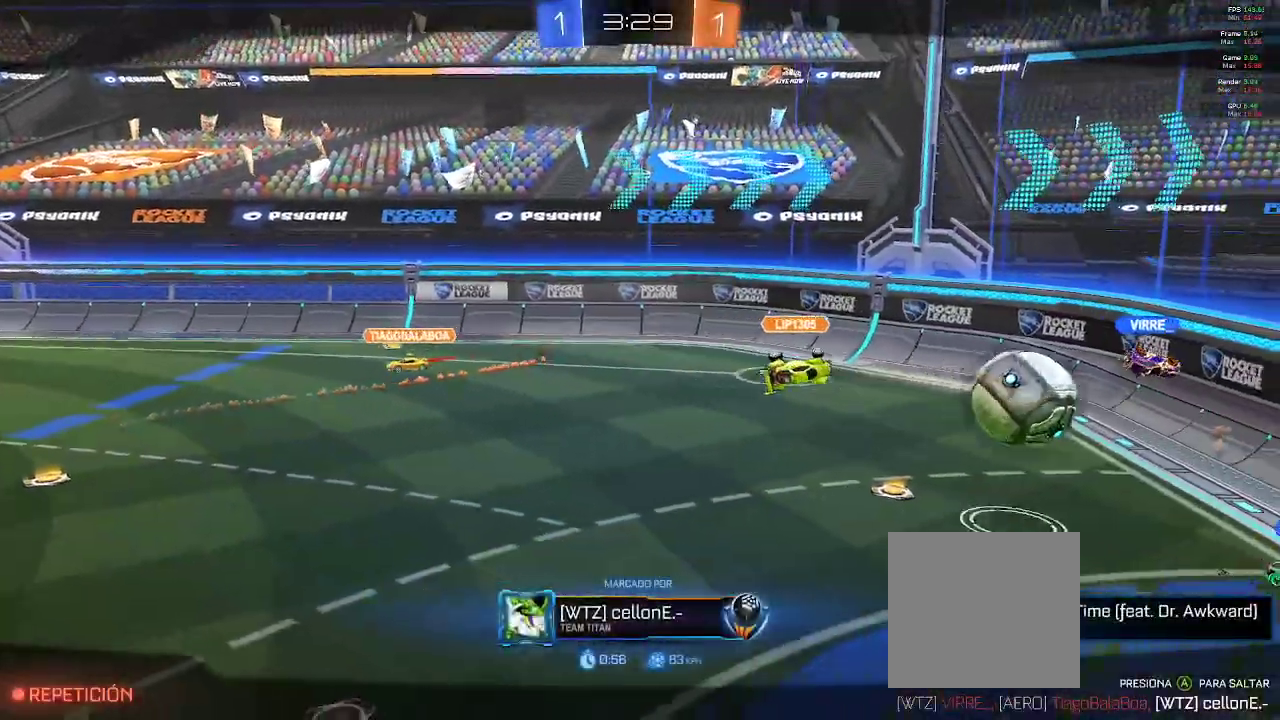
{"buttons": [], "left_stick": "center", "right_stick": "center", "events": [[167, "A", "down"], [267, "A", "up"]]}
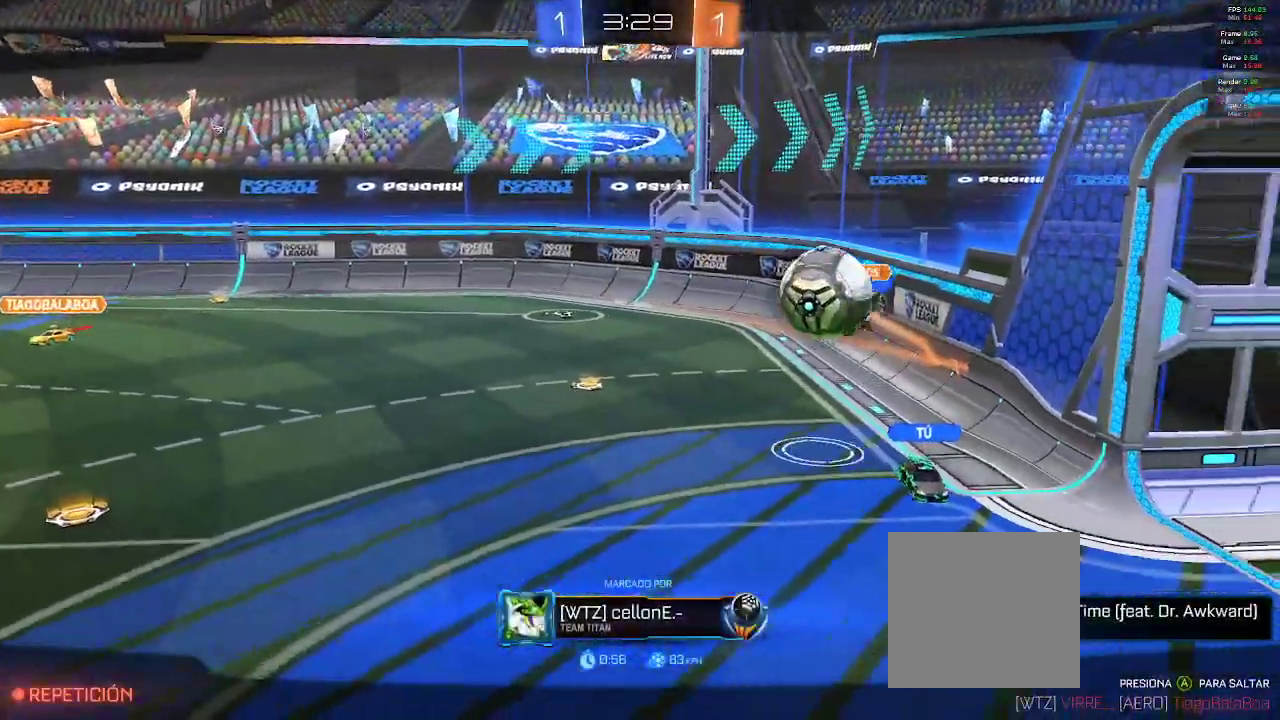
{"buttons": [], "left_stick": "center", "right_stick": "center", "events": []}
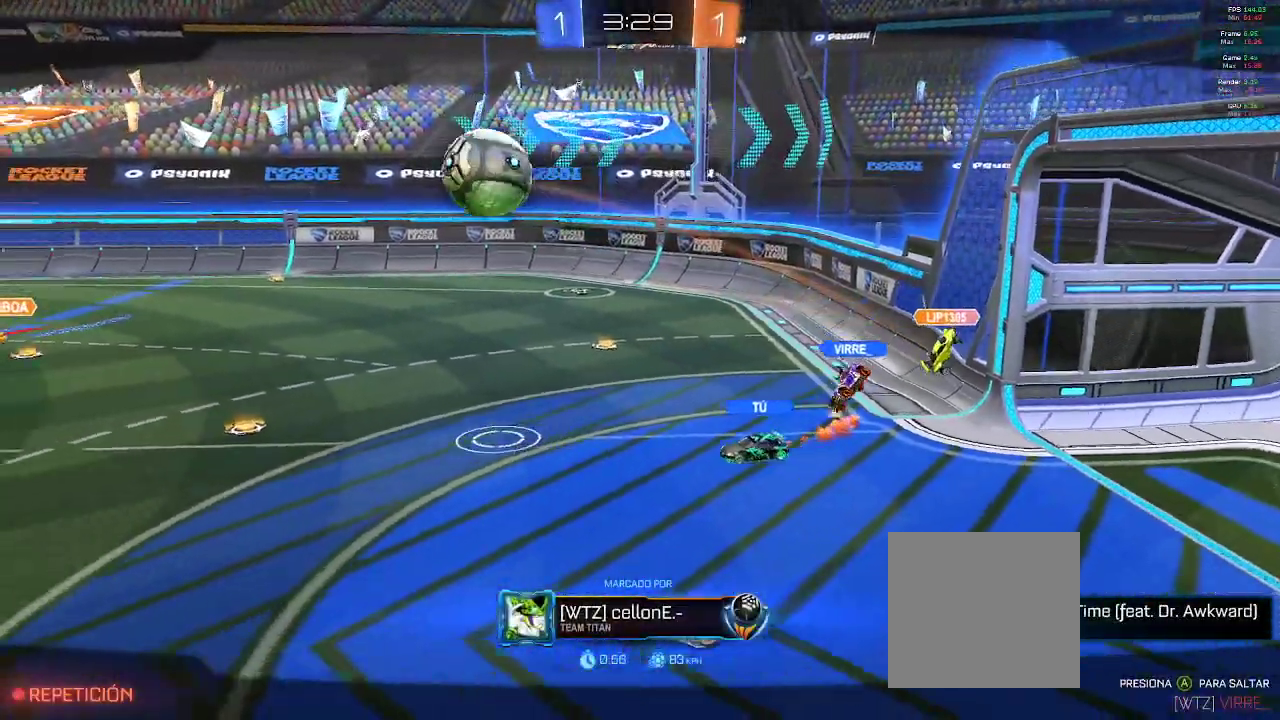
{"buttons": ["A"], "left_stick": "center", "right_stick": "center", "events": [[433, "A", "down"]]}
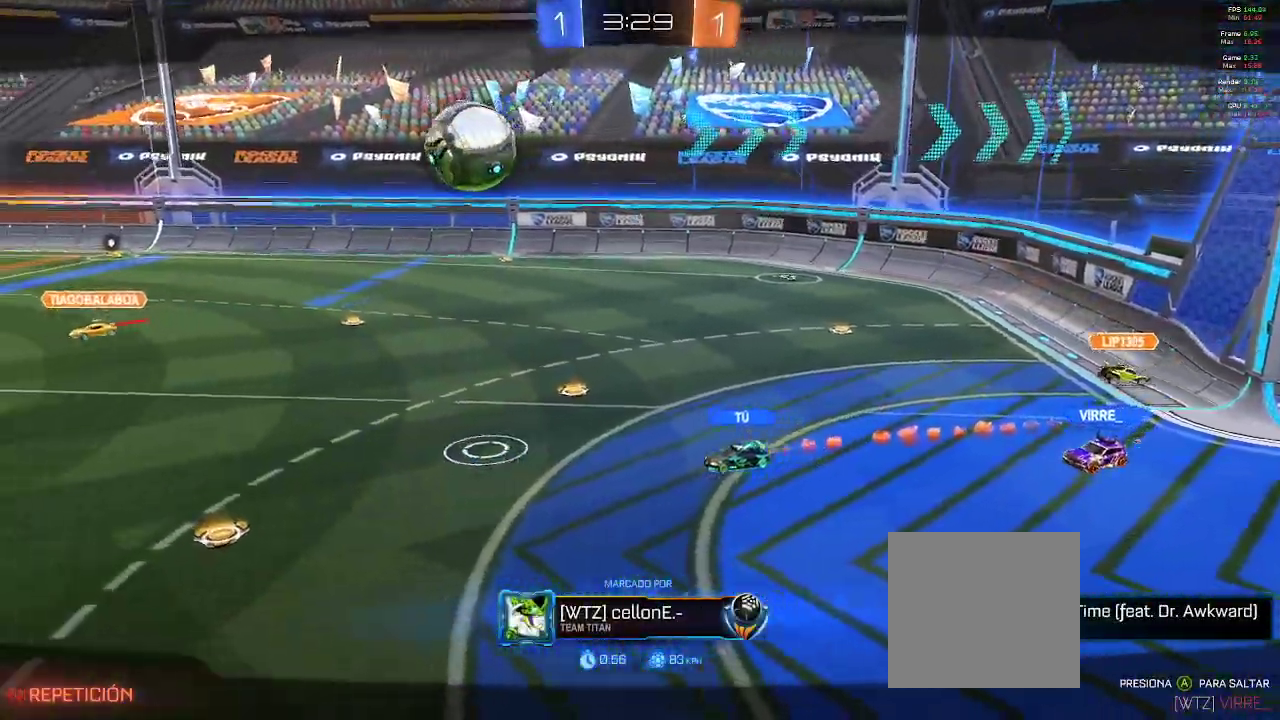
{"buttons": [], "left_stick": "center", "right_stick": "center", "events": [[17, "A", "up"]]}
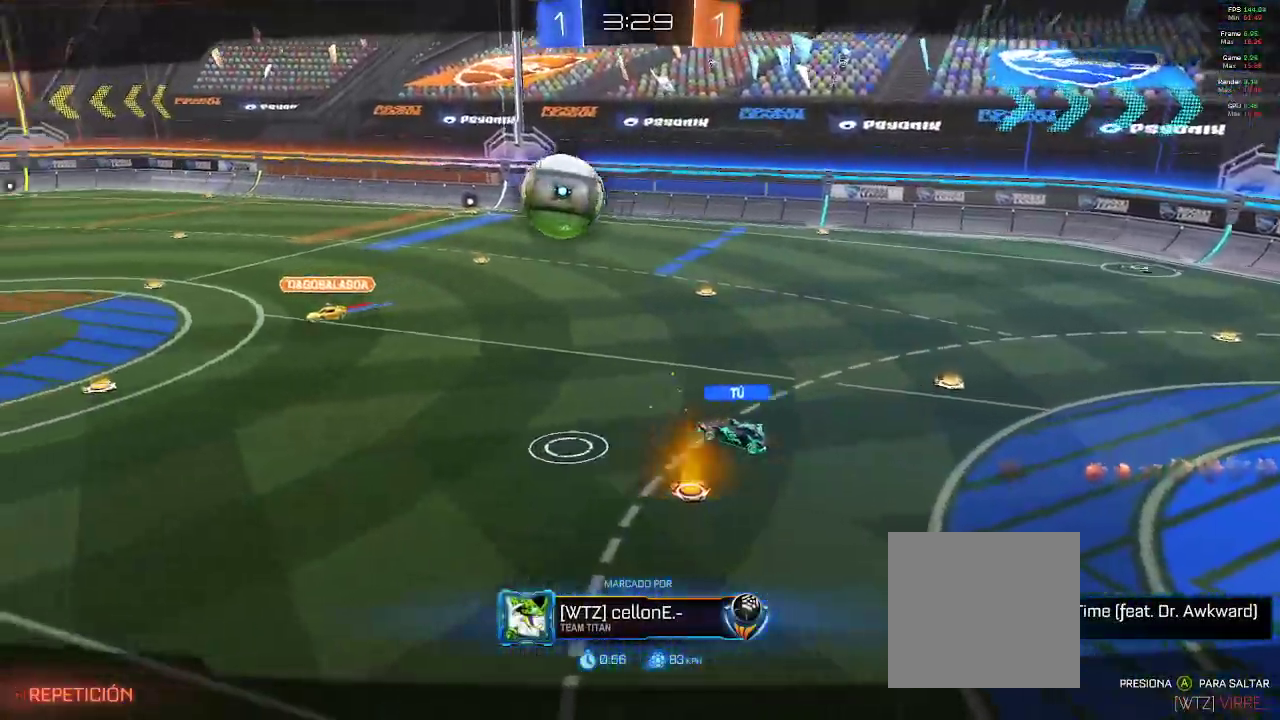
{"buttons": [], "left_stick": "center", "right_stick": "center", "events": [[350, "A", "down"], [467, "A", "up"]]}
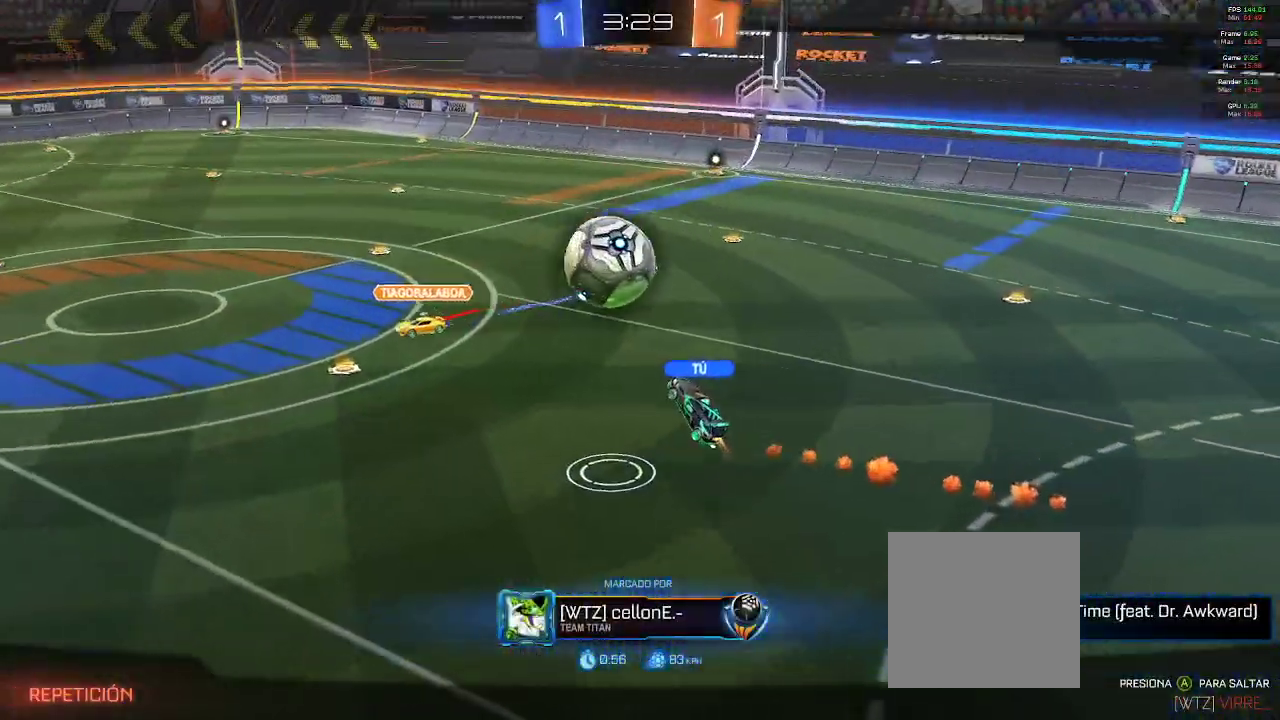
{"buttons": [], "left_stick": "center", "right_stick": "center"}
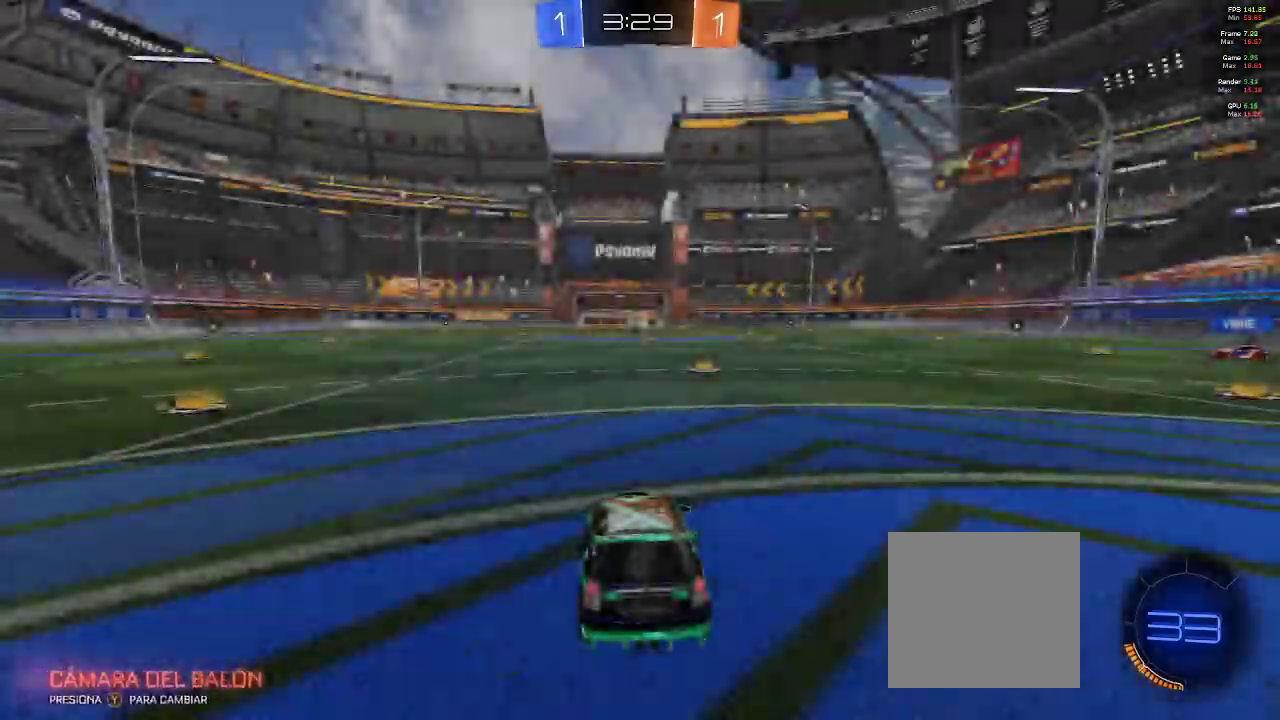
{"buttons": ["SELECT"], "left_stick": "center", "right_stick": "right", "events": [[267, "right_stick", "right"], [467, "SELECT", "down"]]}